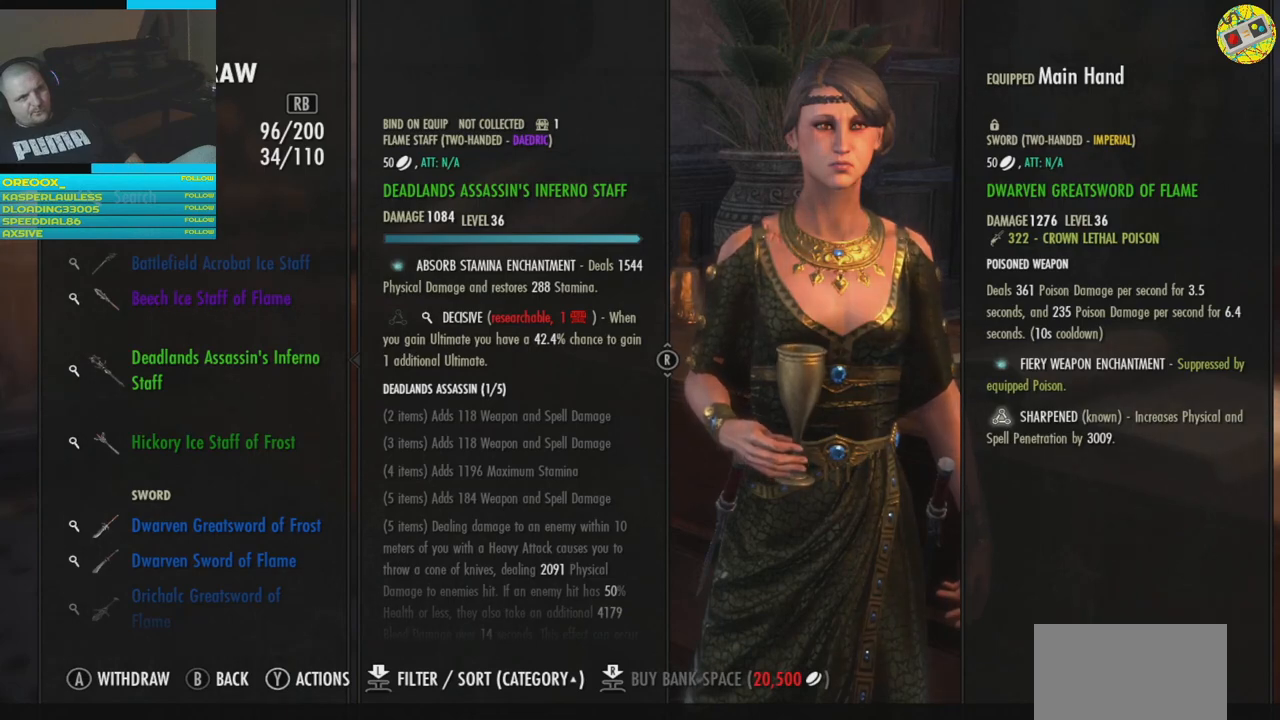
Gameplay with a controller (Xbox layout); each line is a JSON object with the inputs held at the frame after it. "events" lists button and stick changes between this image and that frame as [ms after this image, input, new state], when the widget could be followed in between.
{"buttons": [], "left_stick": "center", "right_stick": "center", "events": [[17, "A", "down"], [83, "A", "up"]]}
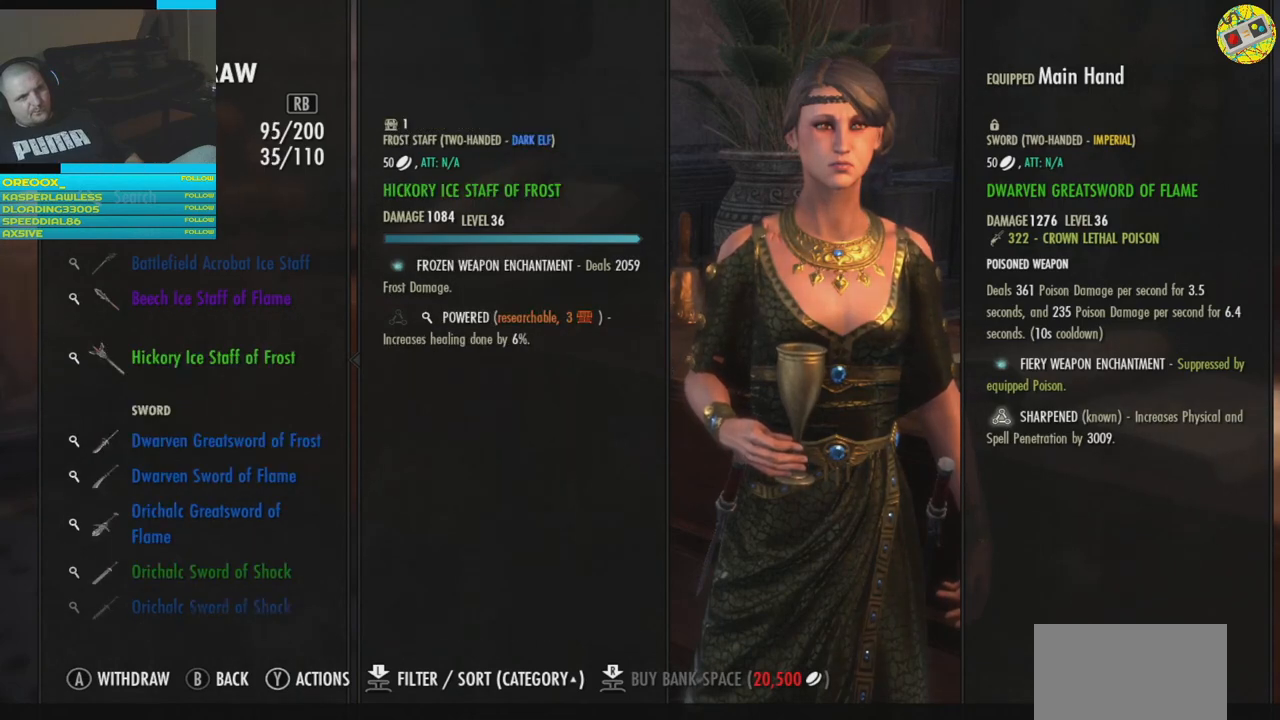
{"buttons": [], "left_stick": "center", "right_stick": "center", "events": []}
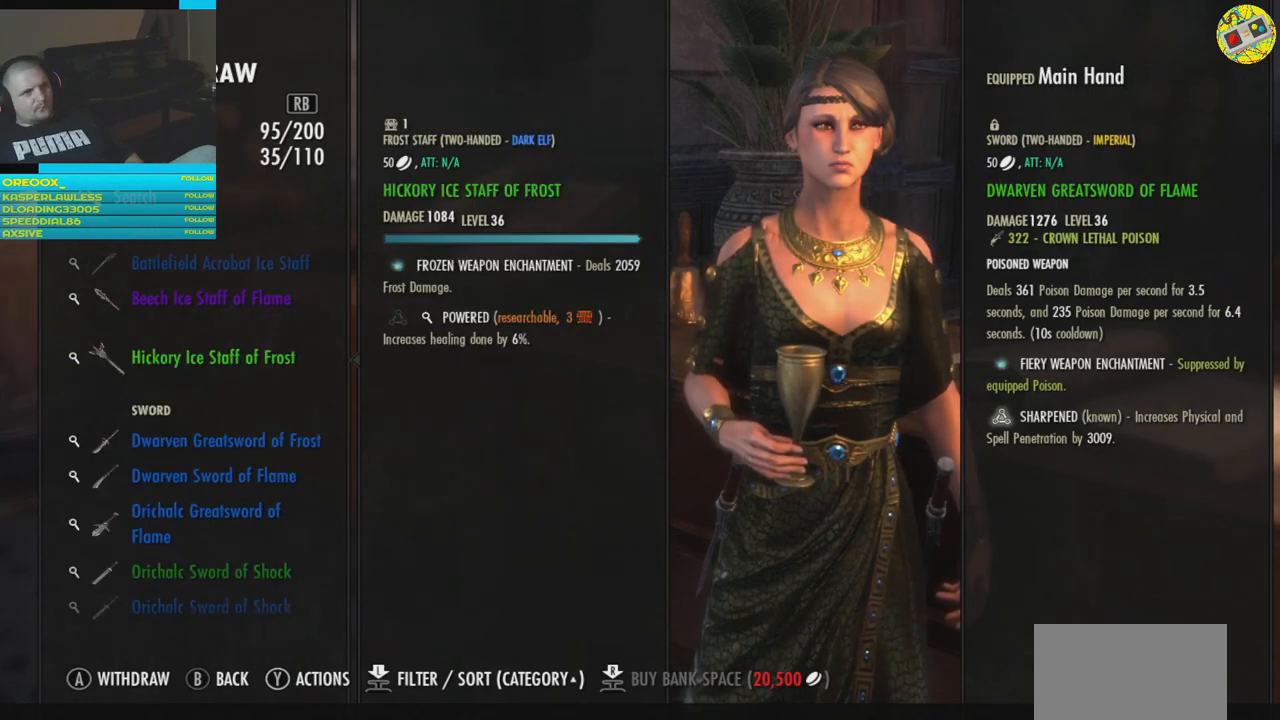
{"buttons": [], "left_stick": "center", "right_stick": "center", "events": []}
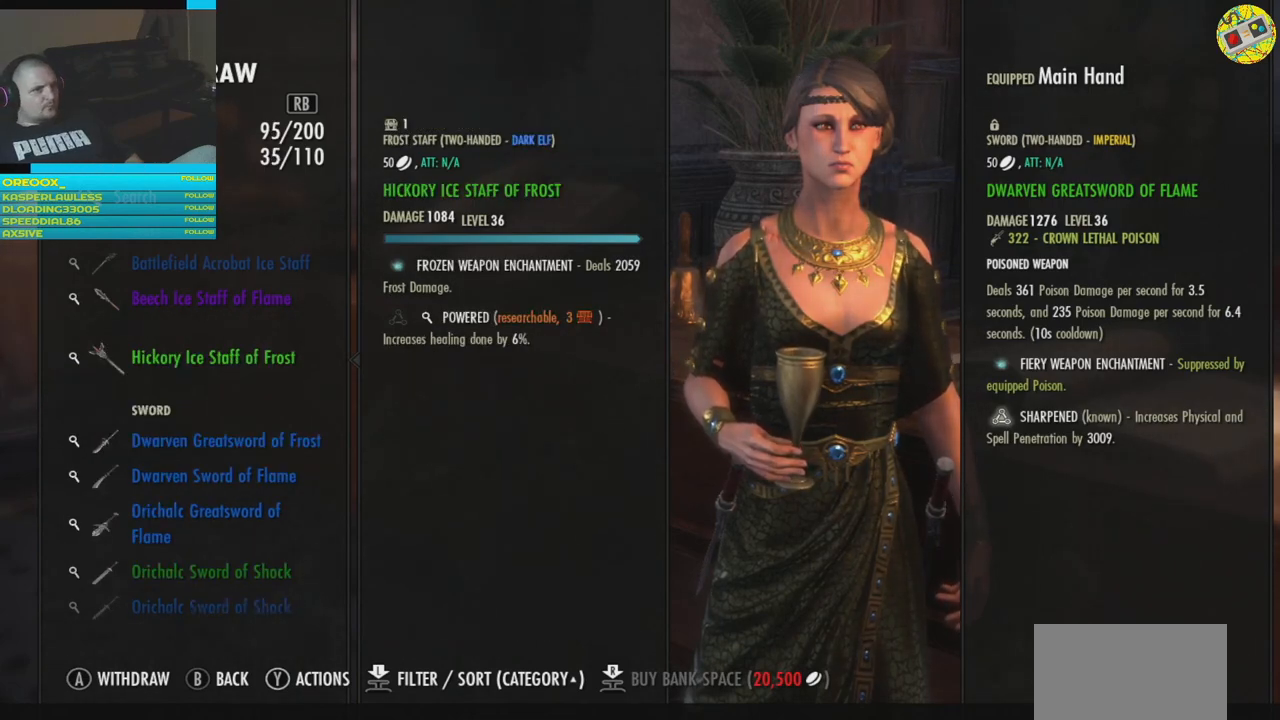
{"buttons": [], "left_stick": "center", "right_stick": "center", "events": []}
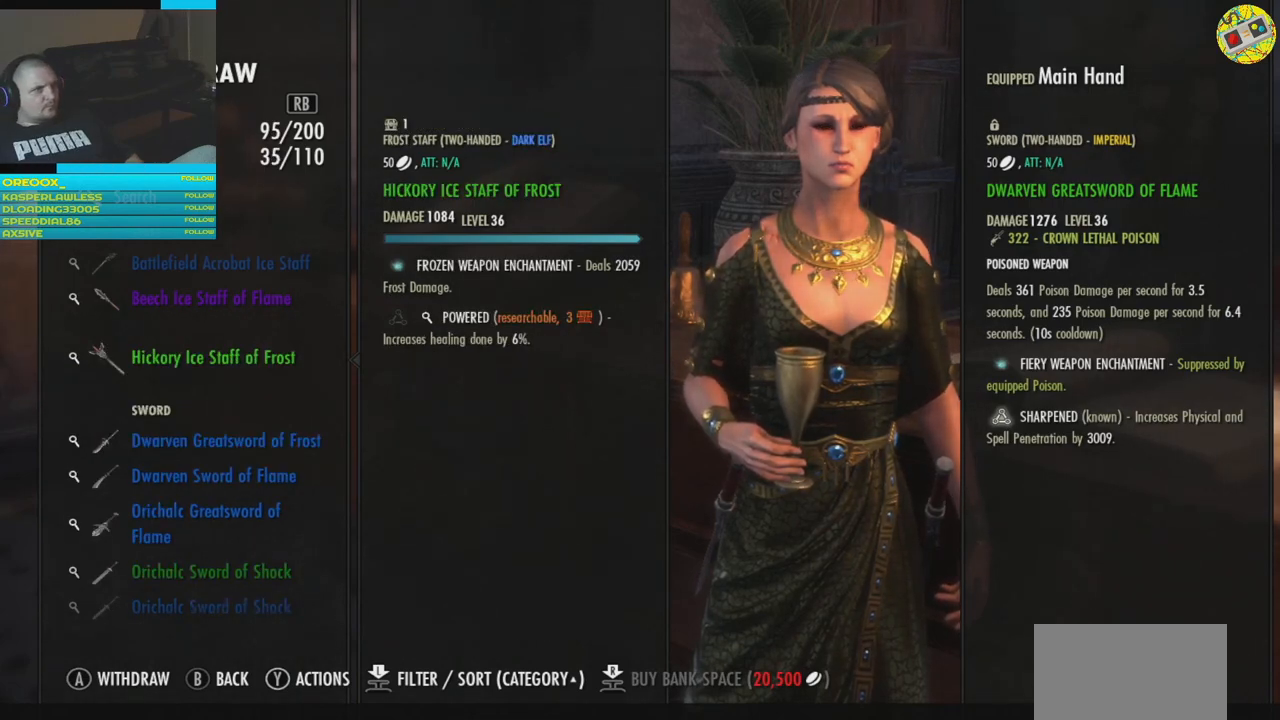
{"buttons": [], "left_stick": "center", "right_stick": "center", "events": []}
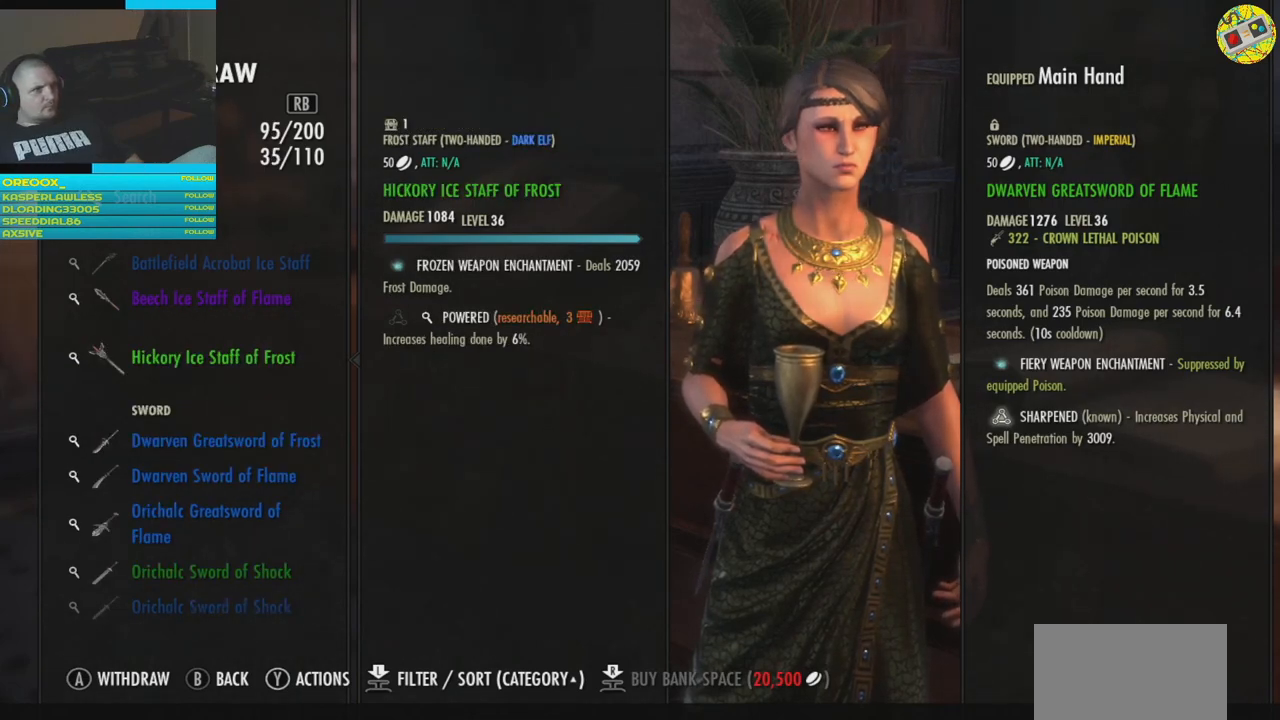
{"buttons": [], "left_stick": "center", "right_stick": "center", "events": []}
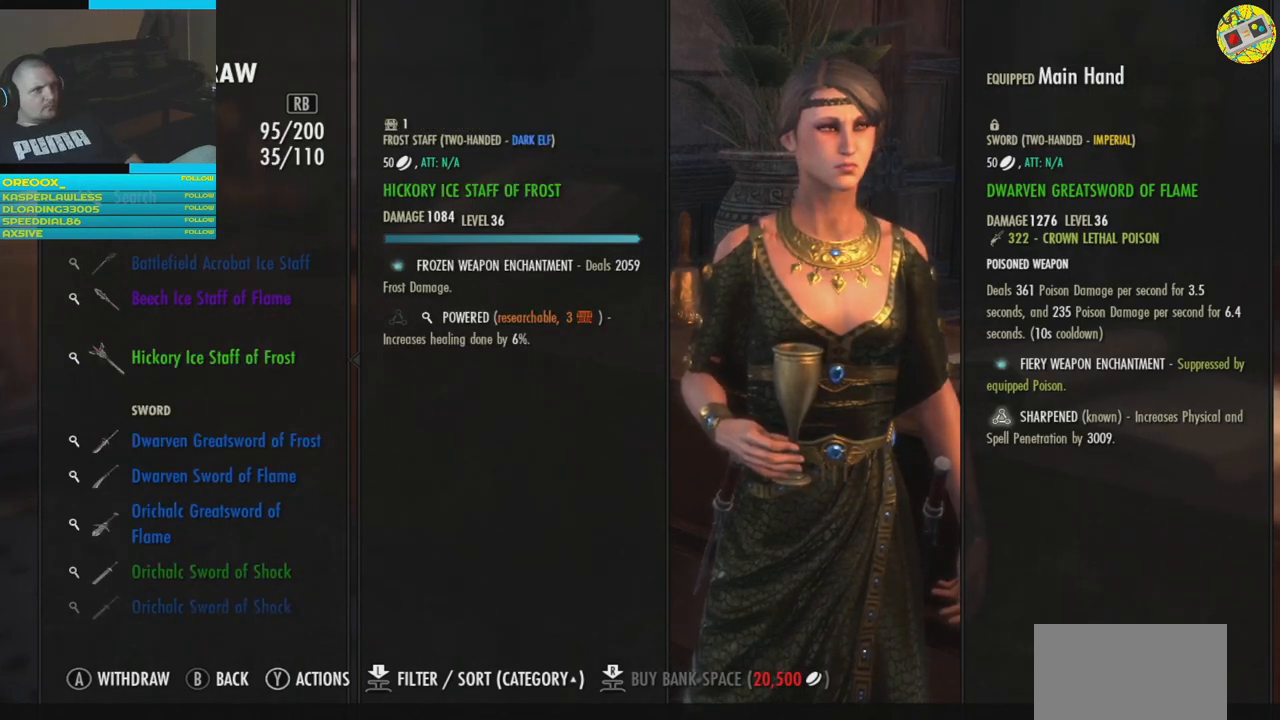
{"buttons": [], "left_stick": "center", "right_stick": "center", "events": [[250, "B", "down"], [334, "B", "up"]]}
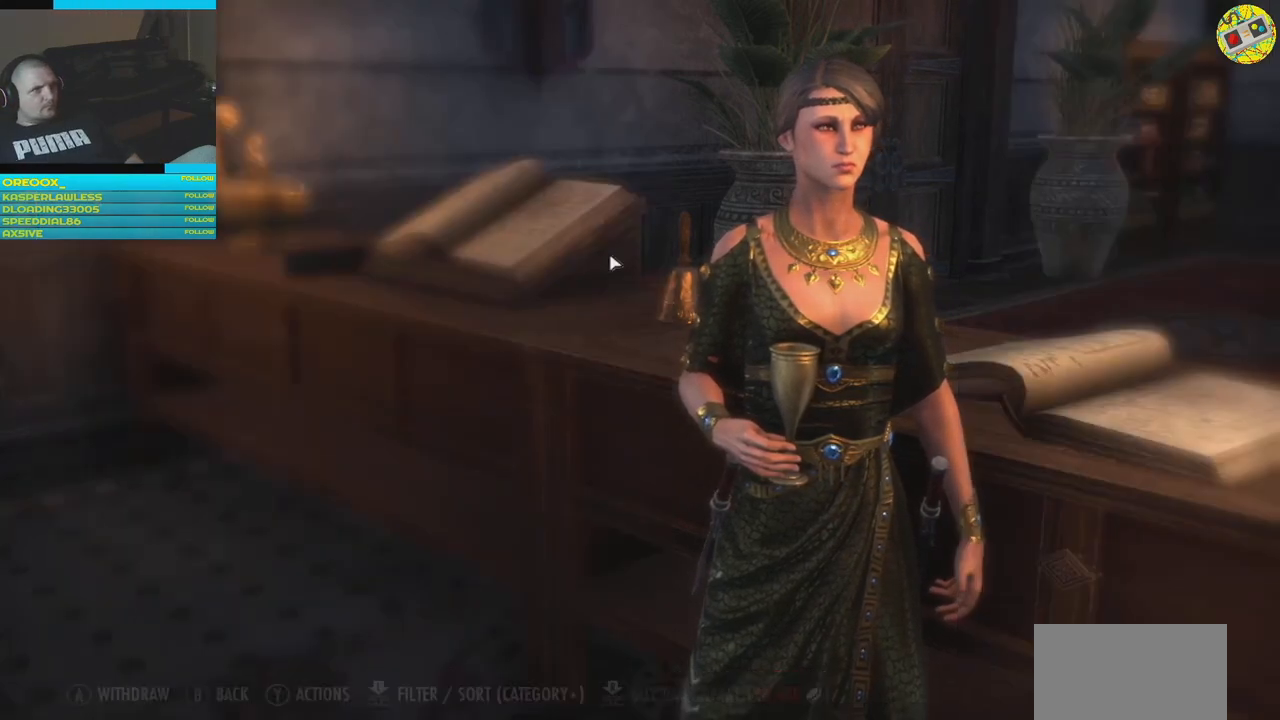
{"buttons": [], "left_stick": "center", "right_stick": "center", "events": []}
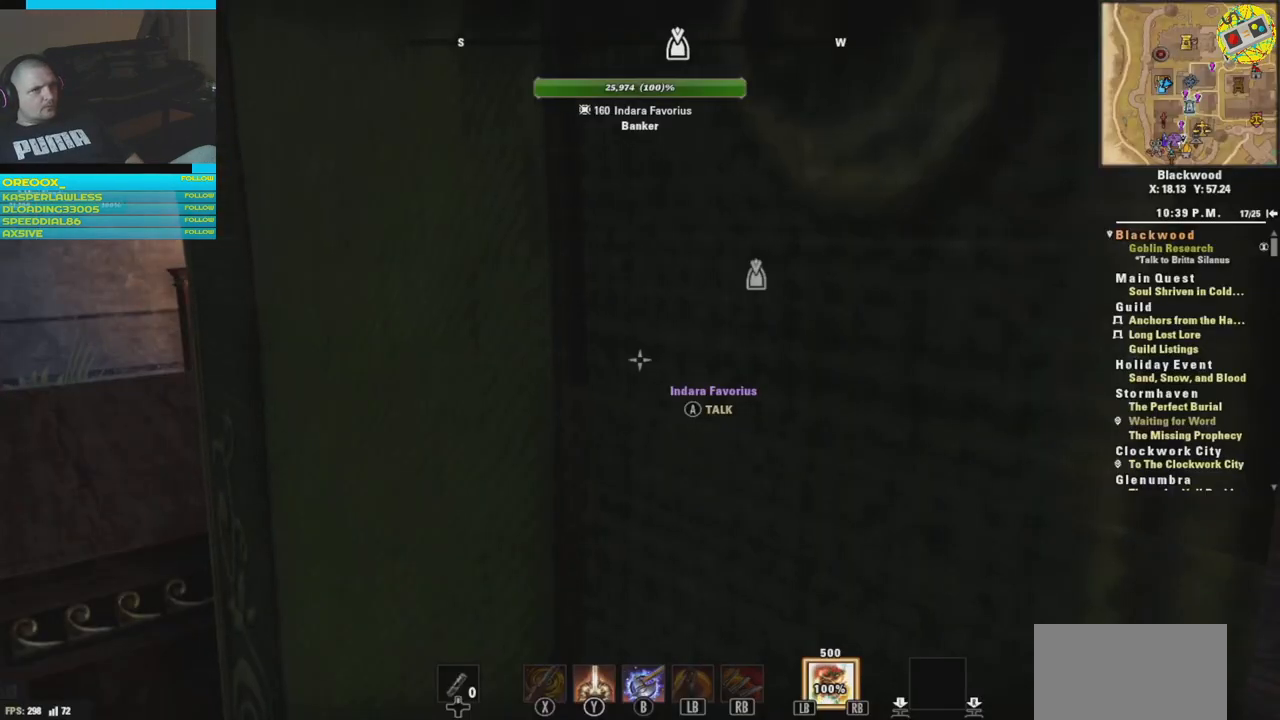
{"buttons": [], "left_stick": "down-left", "right_stick": "right", "events": [[234, "left_stick", "down-right"], [334, "left_stick", "down"], [367, "right_stick", "right"], [484, "left_stick", "down-left"]]}
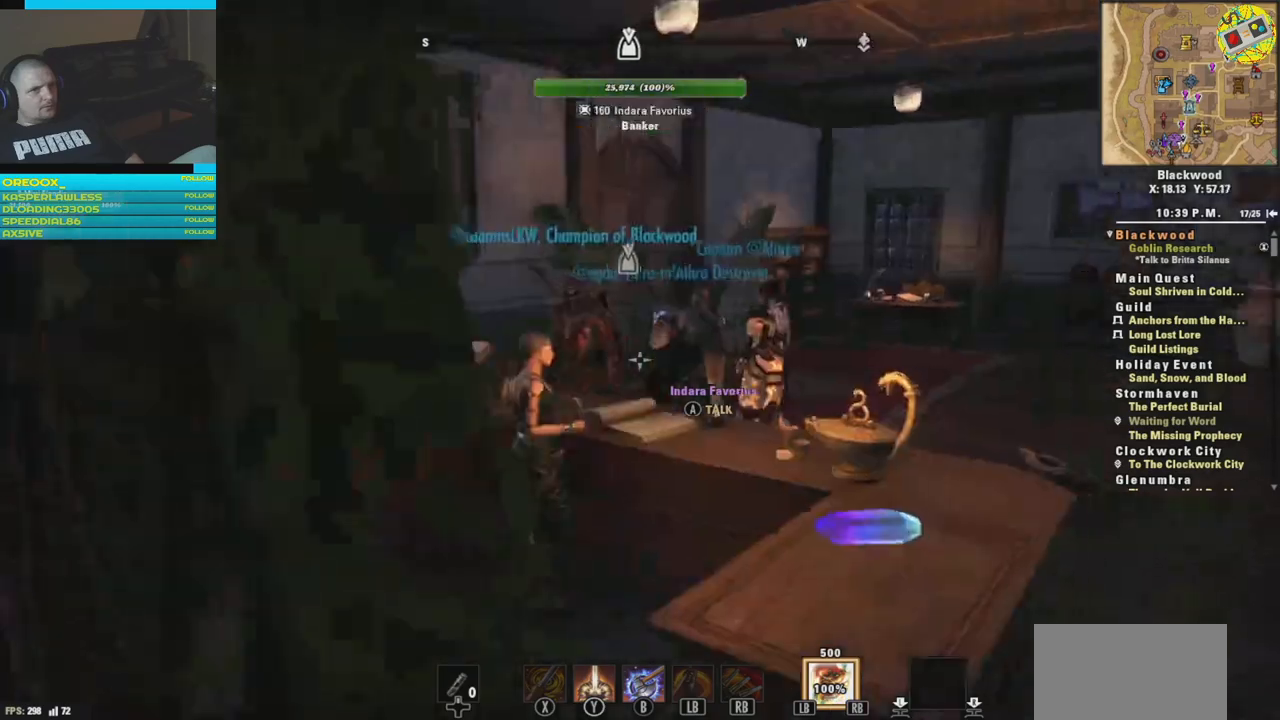
{"buttons": [], "left_stick": "up", "right_stick": "down-right", "events": [[317, "left_stick", "center"], [451, "right_stick", "down-right"], [484, "left_stick", "up"]]}
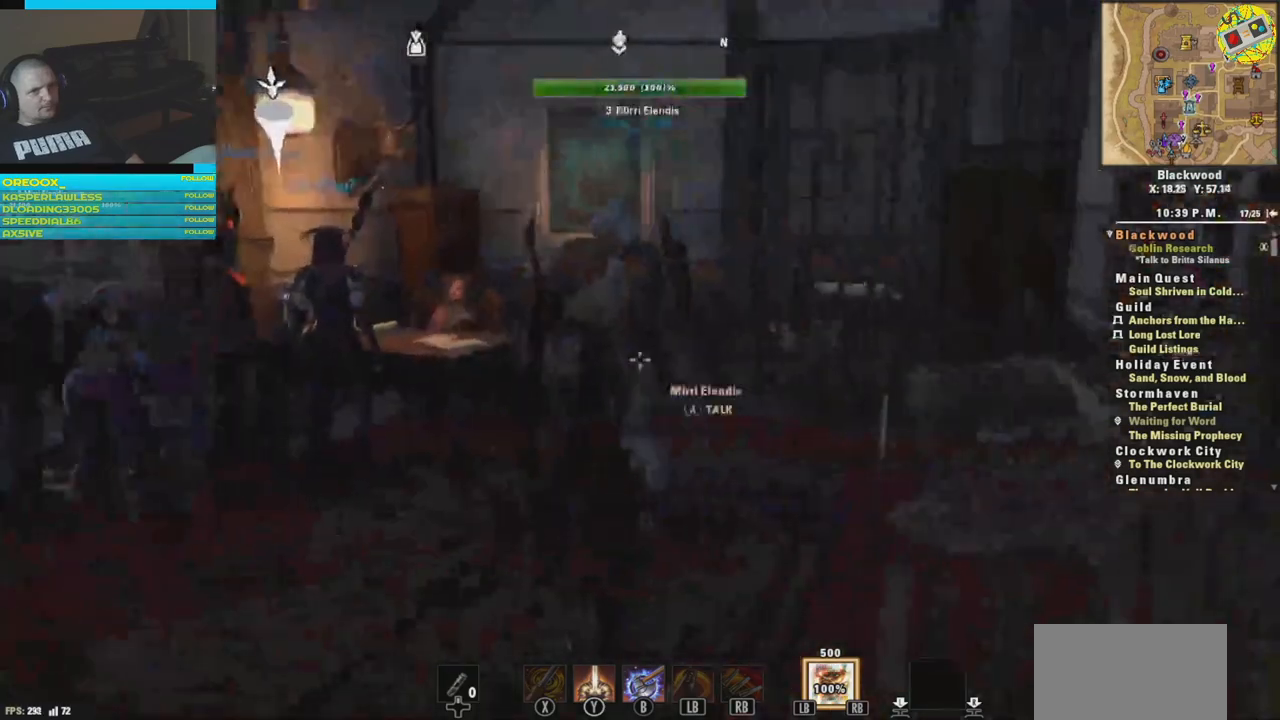
{"buttons": [], "left_stick": "center", "right_stick": "center", "events": [[150, "right_stick", "left"], [250, "left_stick", "center"], [367, "right_stick", "center"], [434, "SELECT", "down"], [501, "SELECT", "up"]]}